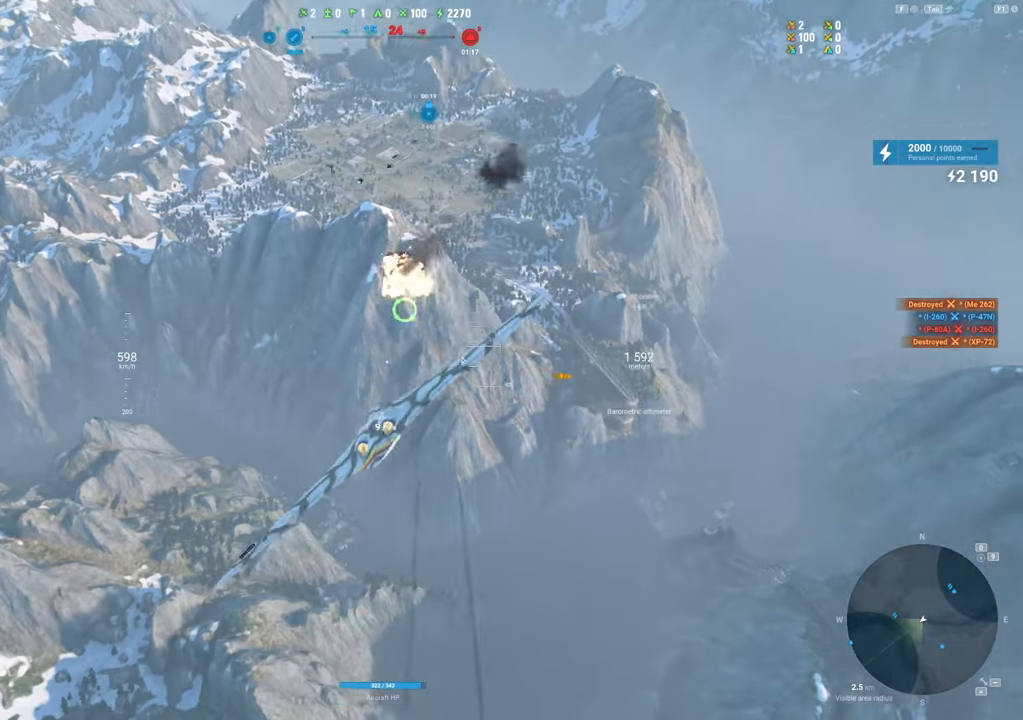
Gameplay with keyboard and mouse; each line is a JSON object with the keys and mouse buttons held at the frame after it. "events" lists presses ("down") and releases ("up") of "1", "2", "3", "4", "5", "a", "alt", "c", "caps_lock", "ctrl", "d", "e", "f", "g", "q", "r", "s", "shift", "space", "t", "tab", "v", "w", "x", "z", "mouse_left", "mouse_wheel" and "mouse_right" between this image and that frame as [ms after this image, input, new state], when the widget could be followed in between. "mouse_left", "mouse_wheel", "mouse_right" = the "left", "wheel", "right" buttons of the "mouse" list. No other keys are recorded. "wheel" means that the mouse wheel is clicked or scrolled. "mouse_move" is the direction in which the mouse moves at that frame (one of eight, or "still"), when it could be read.
{"keys": ["d", "s"], "mouse": [], "mouse_move": "up", "events": [[167, "a", "up"], [450, "s", "down"], [500, "d", "down"]]}
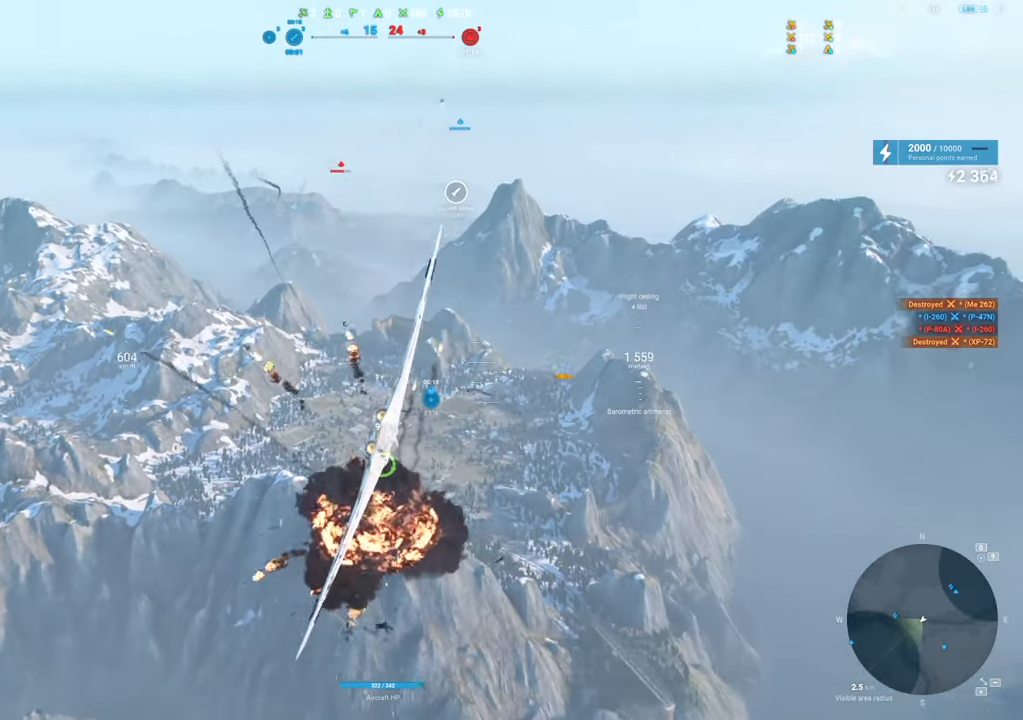
{"keys": ["d", "s"], "mouse": [], "mouse_move": "up", "events": []}
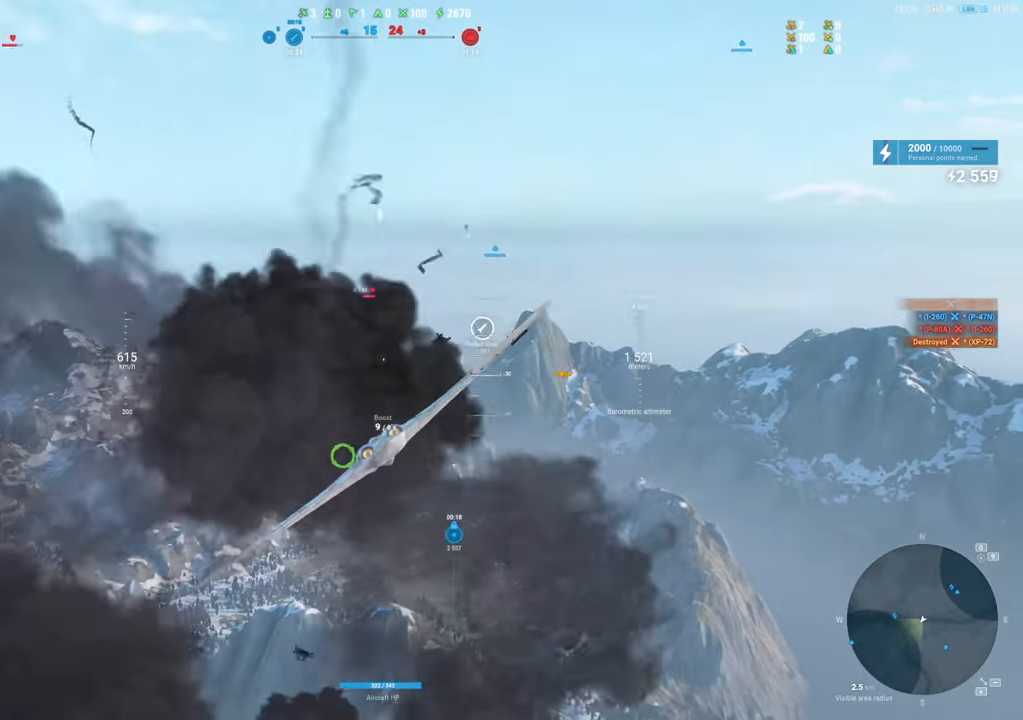
{"keys": ["s"], "mouse": [], "mouse_move": "up", "events": [[67, "d", "up"]]}
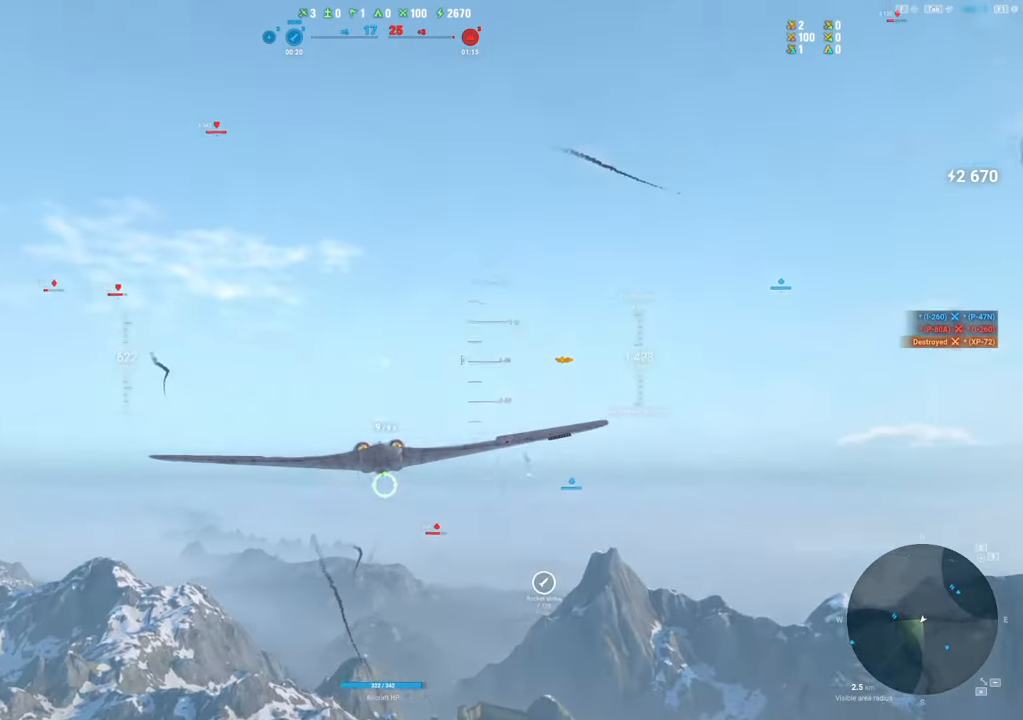
{"keys": ["s"], "mouse": [], "mouse_move": "still", "events": []}
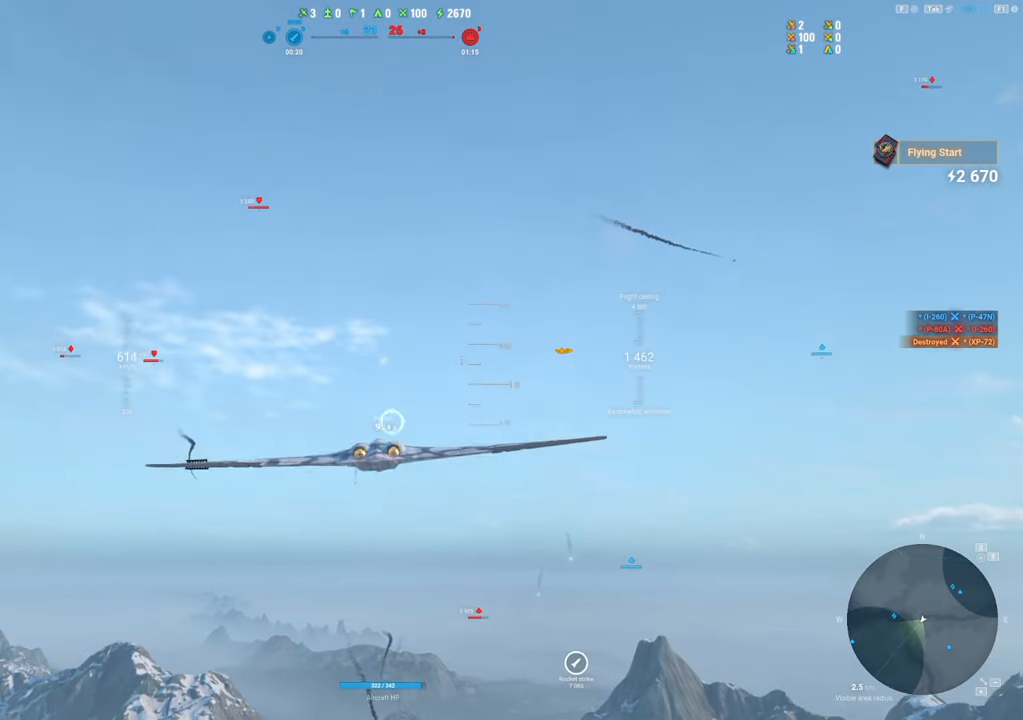
{"keys": ["shift"], "mouse": [], "mouse_move": "still", "events": [[234, "s", "up"], [234, "shift", "down"]]}
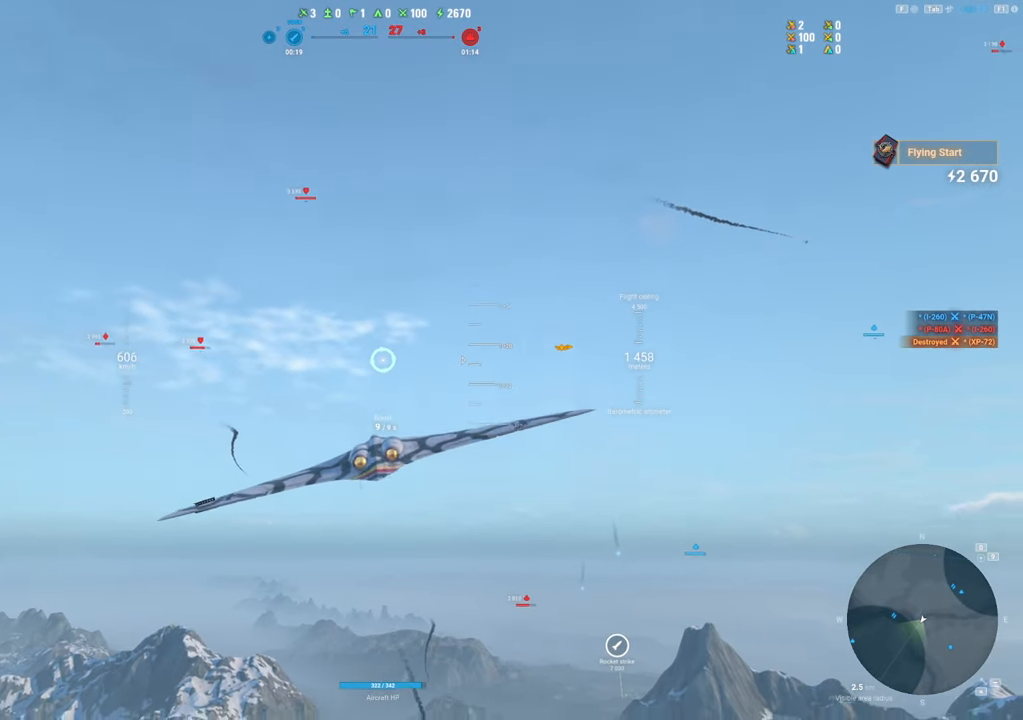
{"keys": ["shift"], "mouse": [], "mouse_move": "still", "events": []}
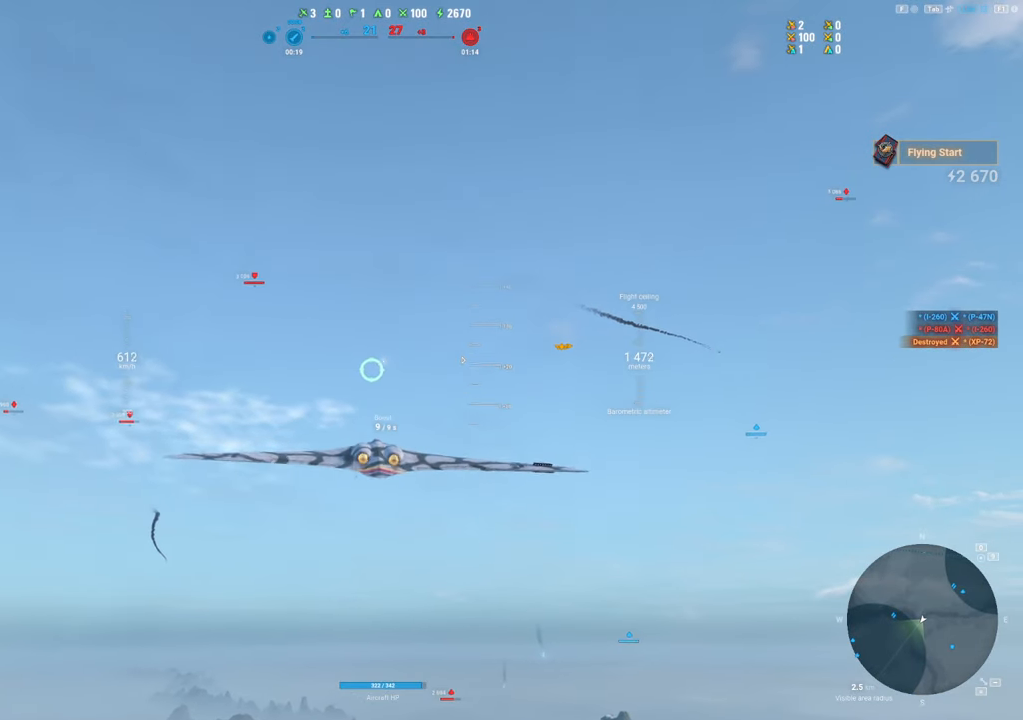
{"keys": ["shift"], "mouse": [], "mouse_move": "right", "events": []}
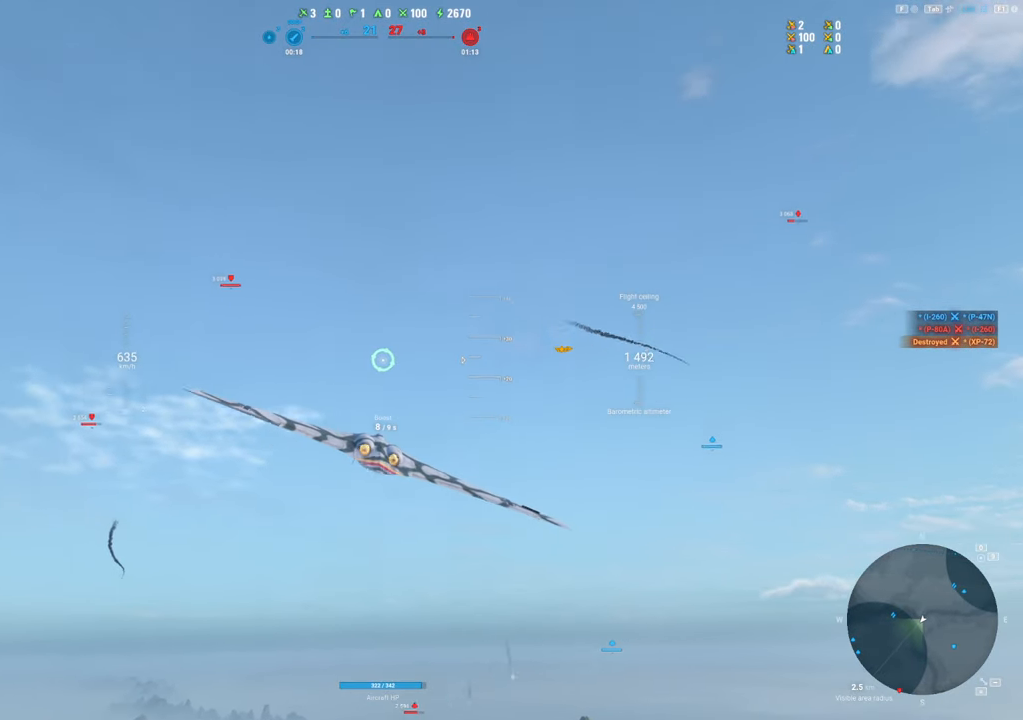
{"keys": ["shift"], "mouse": [], "mouse_move": "down", "events": [[84, "d", "down"], [184, "d", "up"]]}
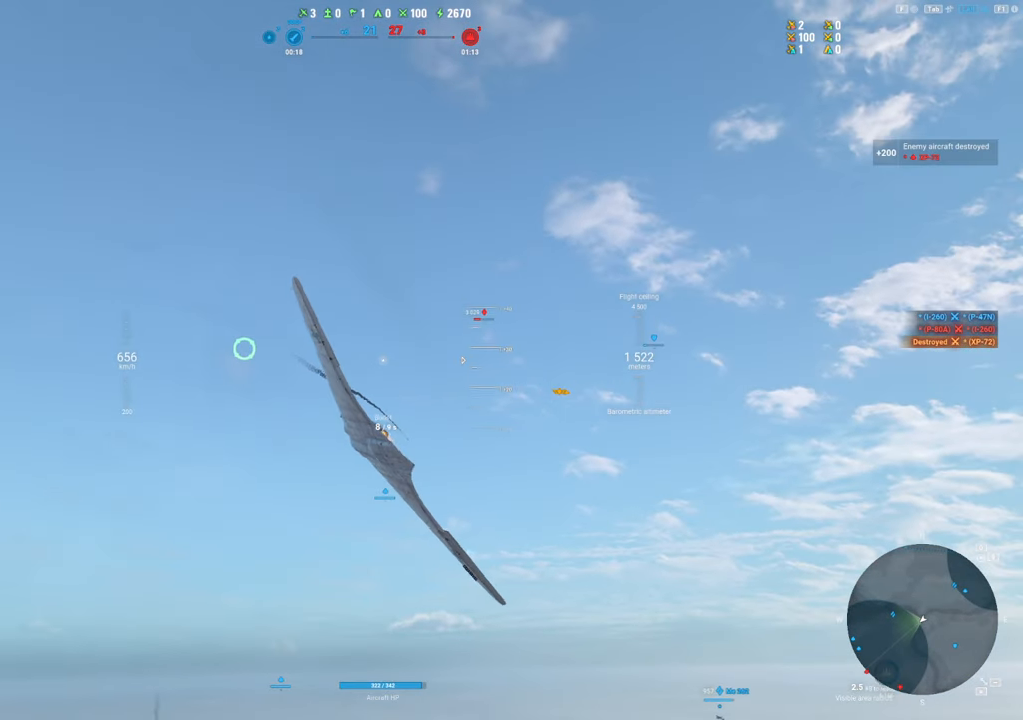
{"keys": ["shift"], "mouse": [], "mouse_move": "still", "events": []}
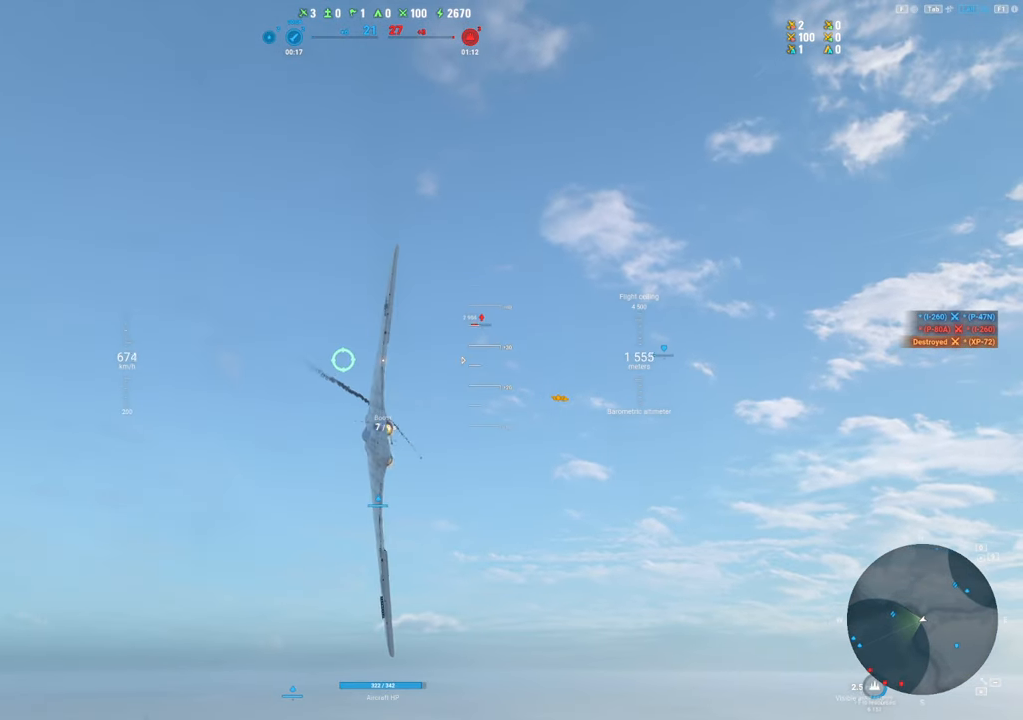
{"keys": ["a", "shift"], "mouse": [], "mouse_move": "right", "events": [[34, "a", "down"]]}
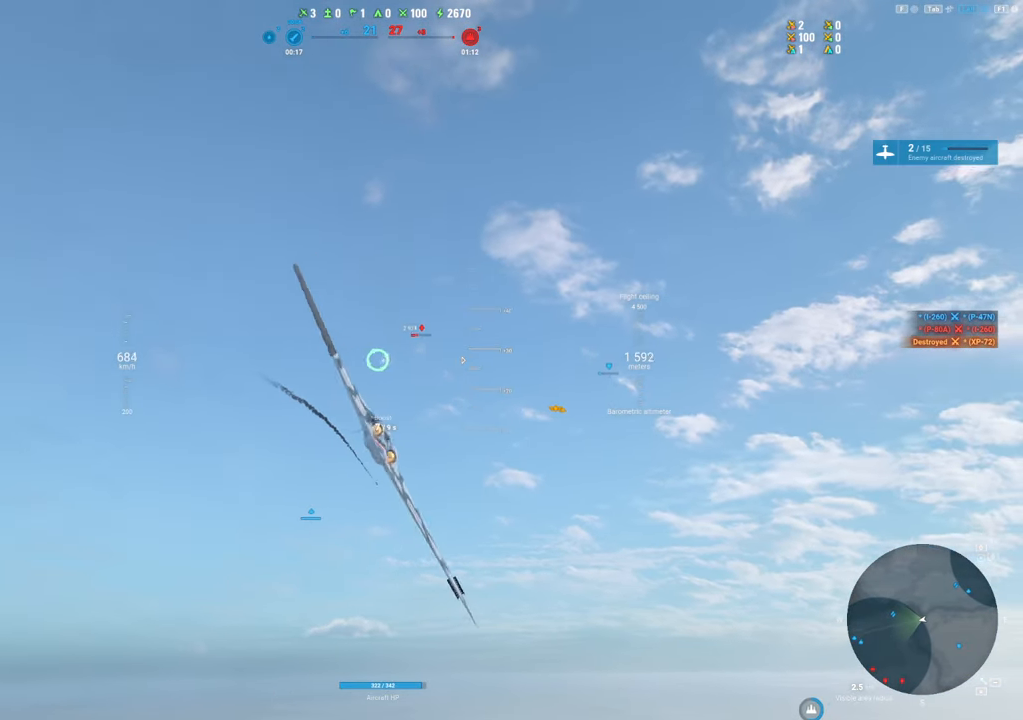
{"keys": ["shift"], "mouse": [], "mouse_move": "still", "events": [[417, "a", "up"]]}
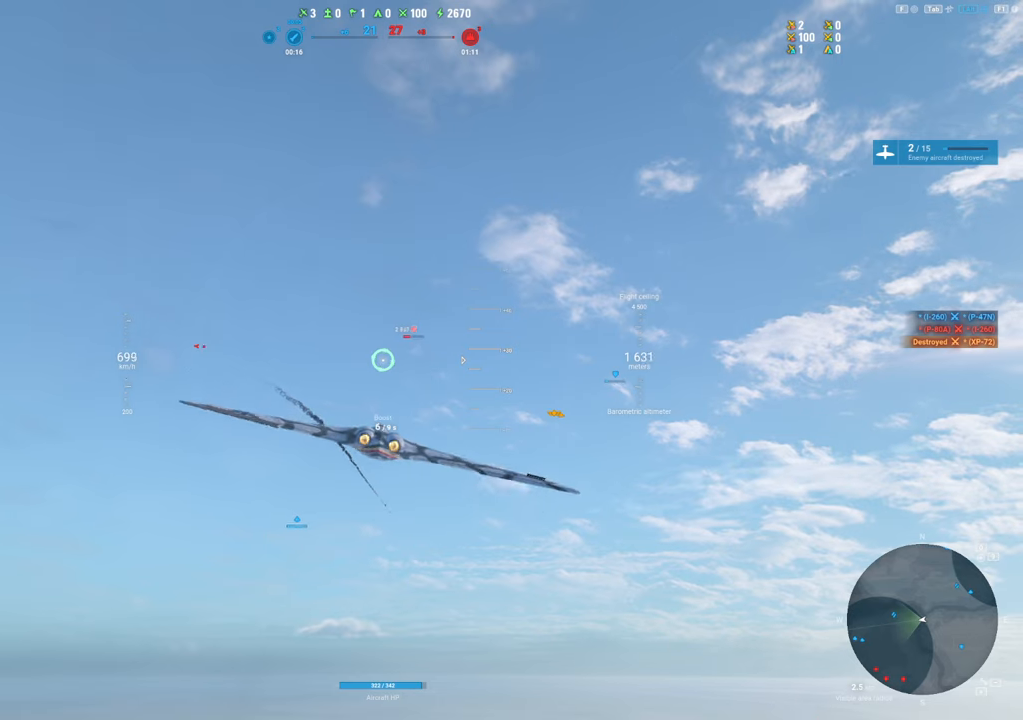
{"keys": ["shift"], "mouse": [], "mouse_move": "still", "events": []}
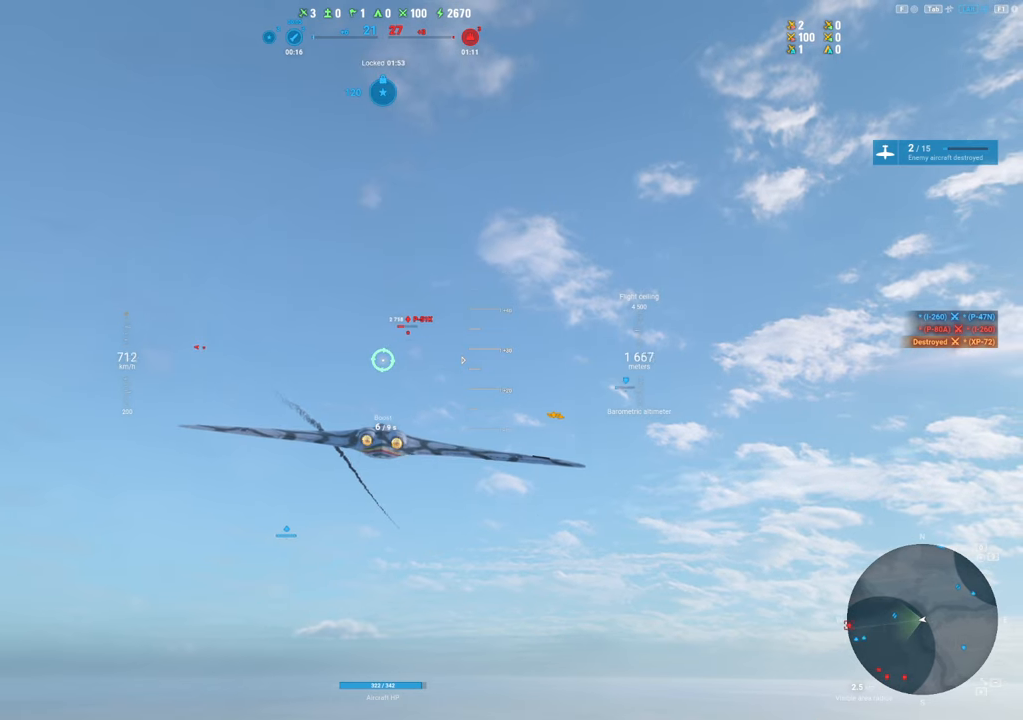
{"keys": ["shift"], "mouse": [], "mouse_move": "still", "events": []}
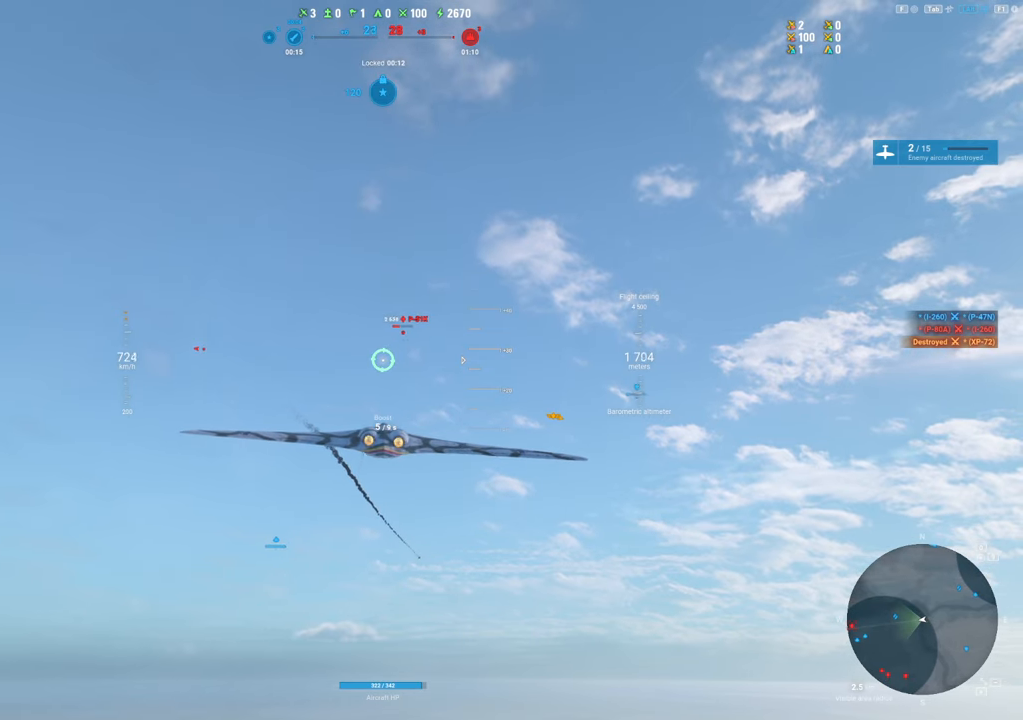
{"keys": ["shift"], "mouse": [], "mouse_move": "still", "events": []}
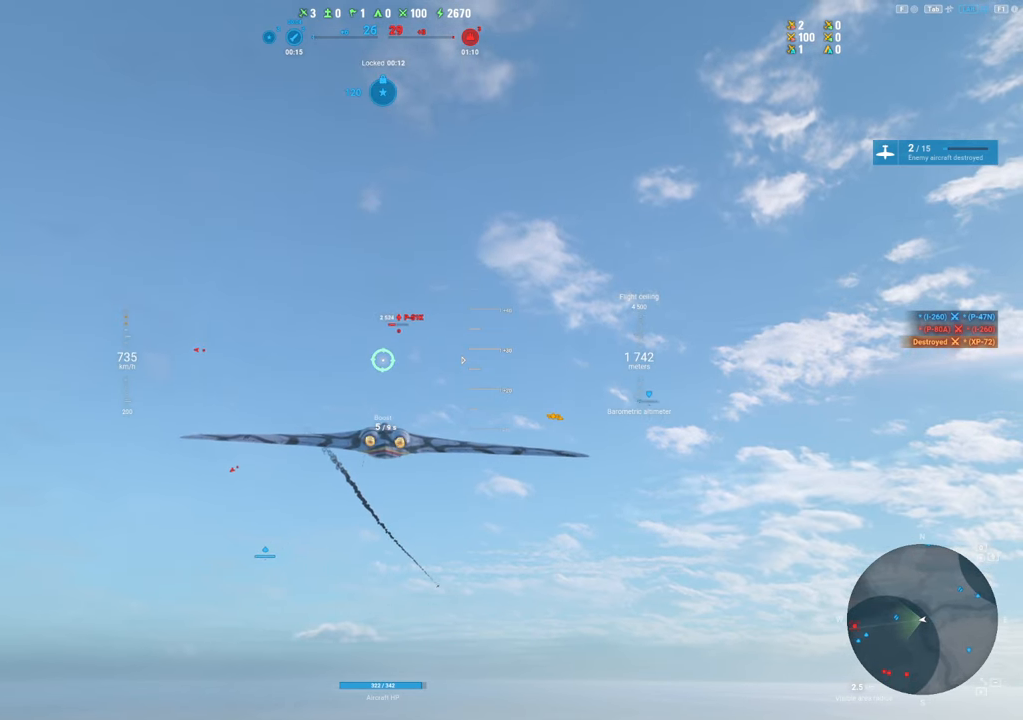
{"keys": ["shift"], "mouse": [], "mouse_move": "still", "events": []}
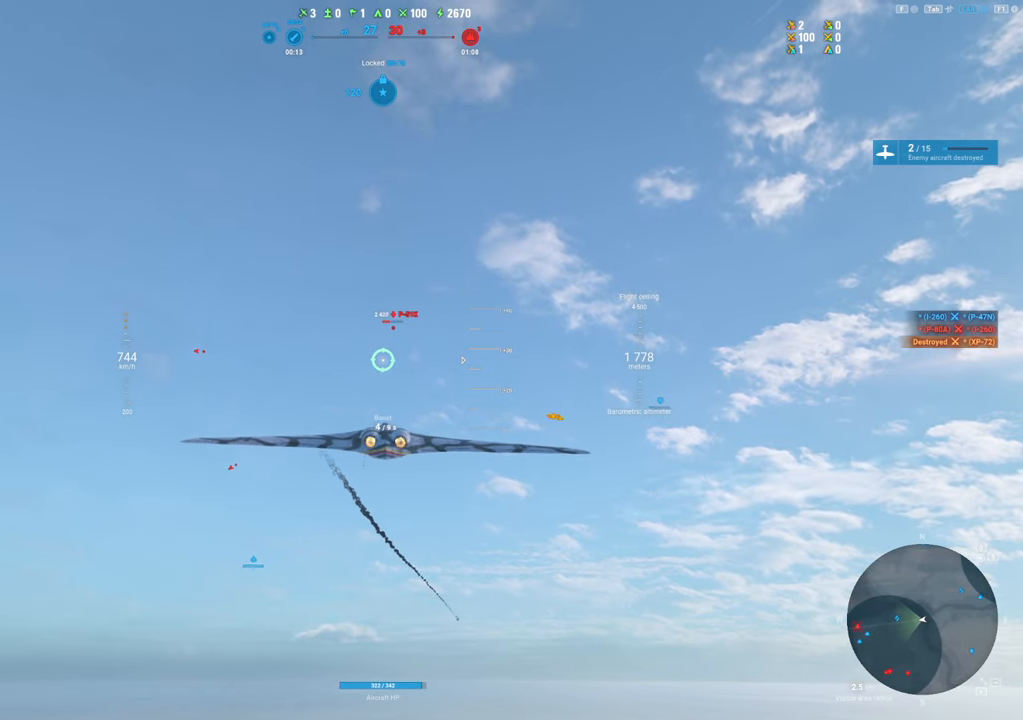
{"keys": ["shift"], "mouse": [], "mouse_move": "still", "events": []}
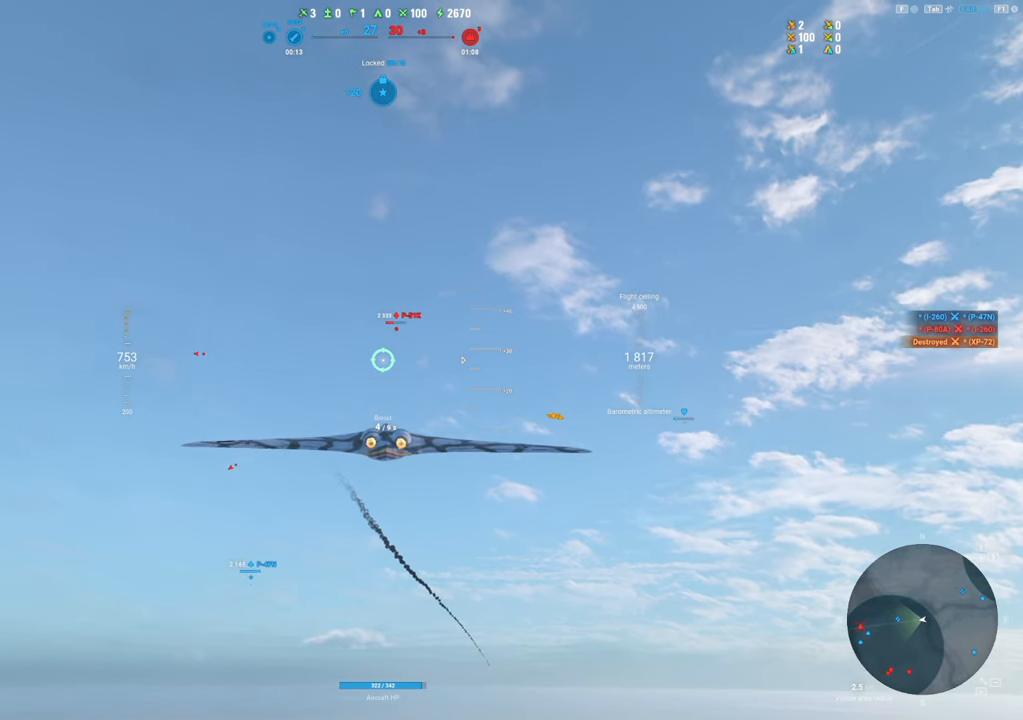
{"keys": ["shift"], "mouse": [], "mouse_move": "still", "events": []}
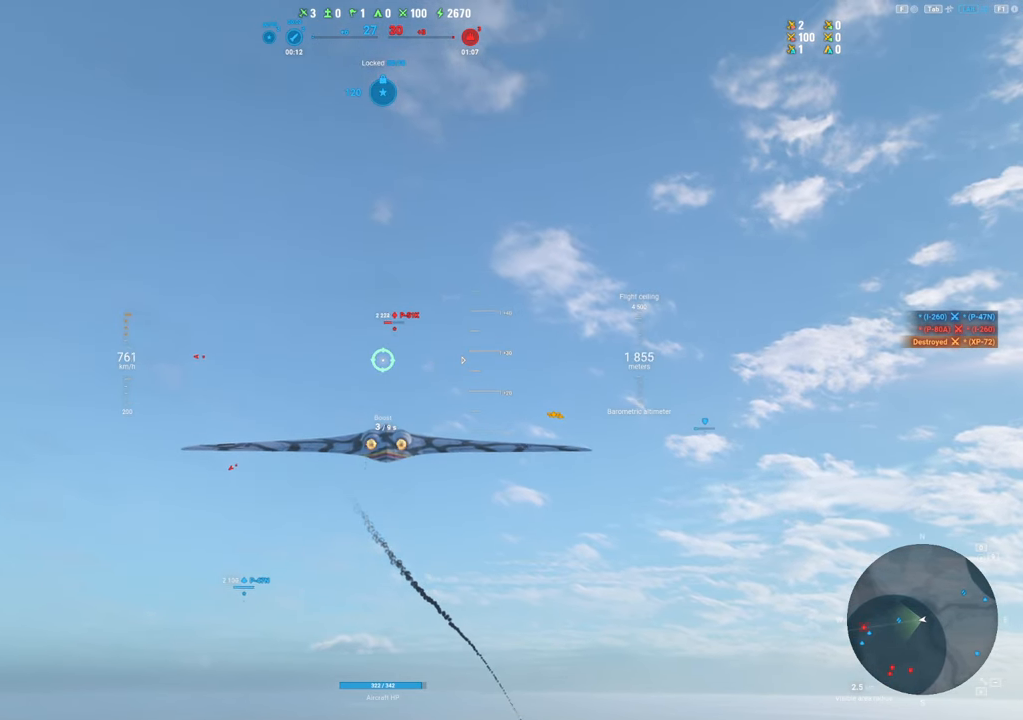
{"keys": ["shift"], "mouse": [], "mouse_move": "still", "events": []}
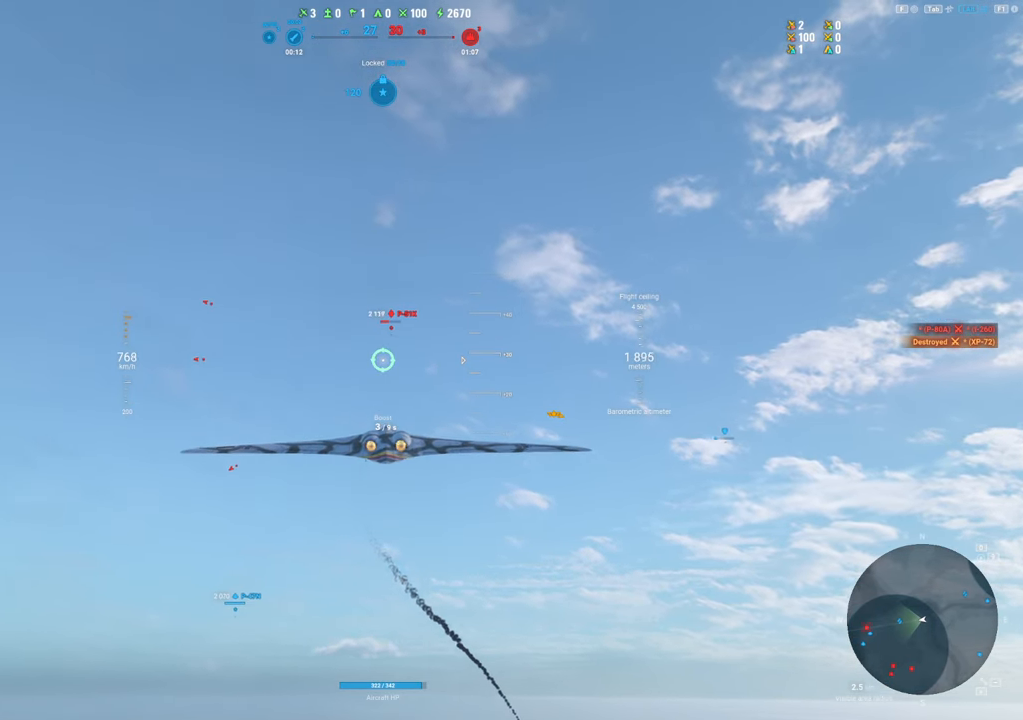
{"keys": ["shift"], "mouse": [], "mouse_move": "still", "events": []}
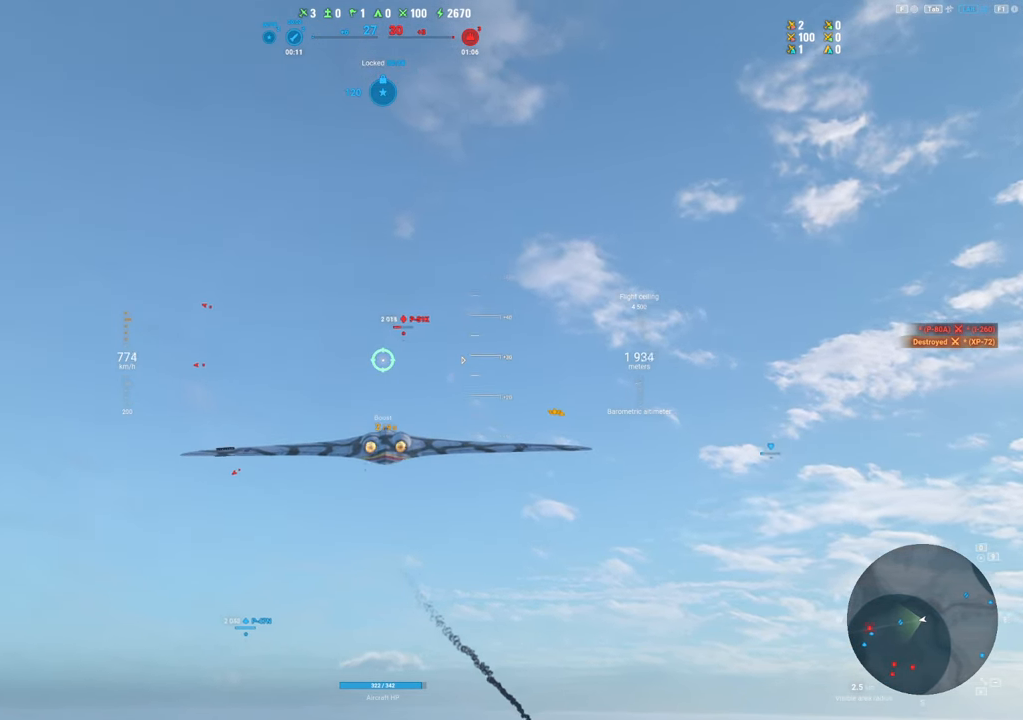
{"keys": ["shift"], "mouse": [], "mouse_move": "still", "events": []}
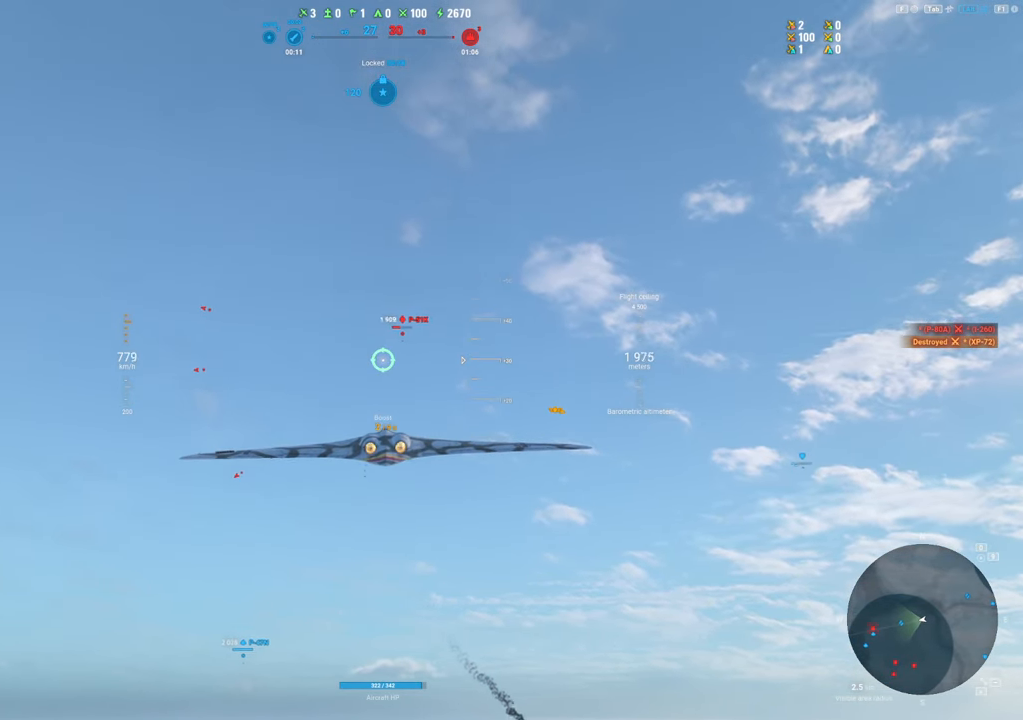
{"keys": ["shift"], "mouse": [], "mouse_move": "still", "events": []}
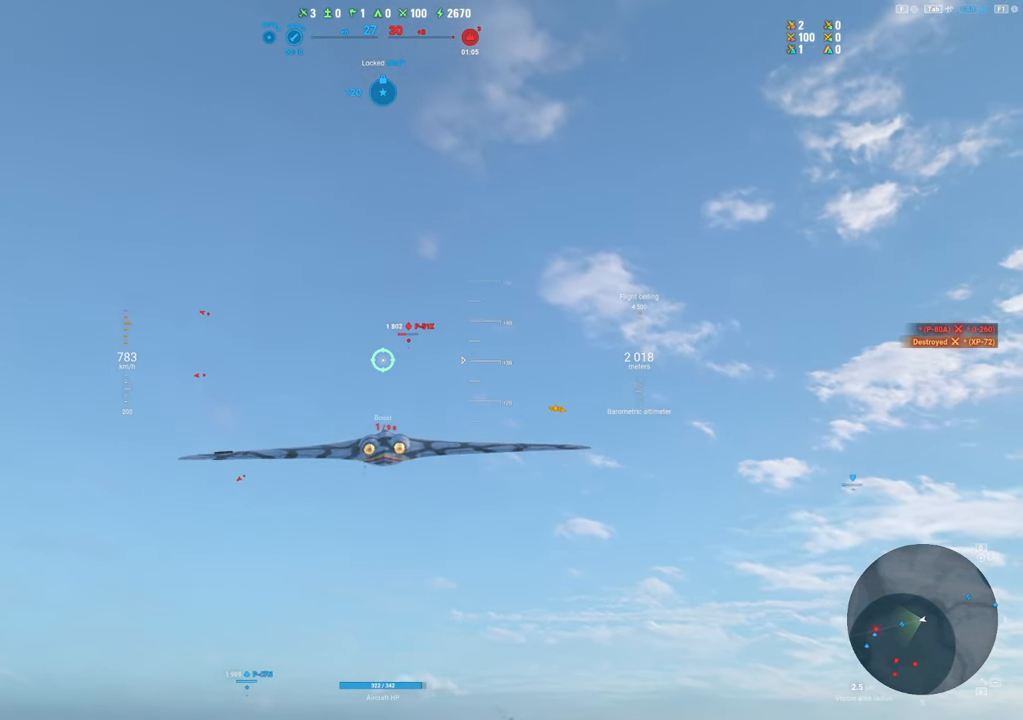
{"keys": ["shift"], "mouse": [], "mouse_move": "still", "events": []}
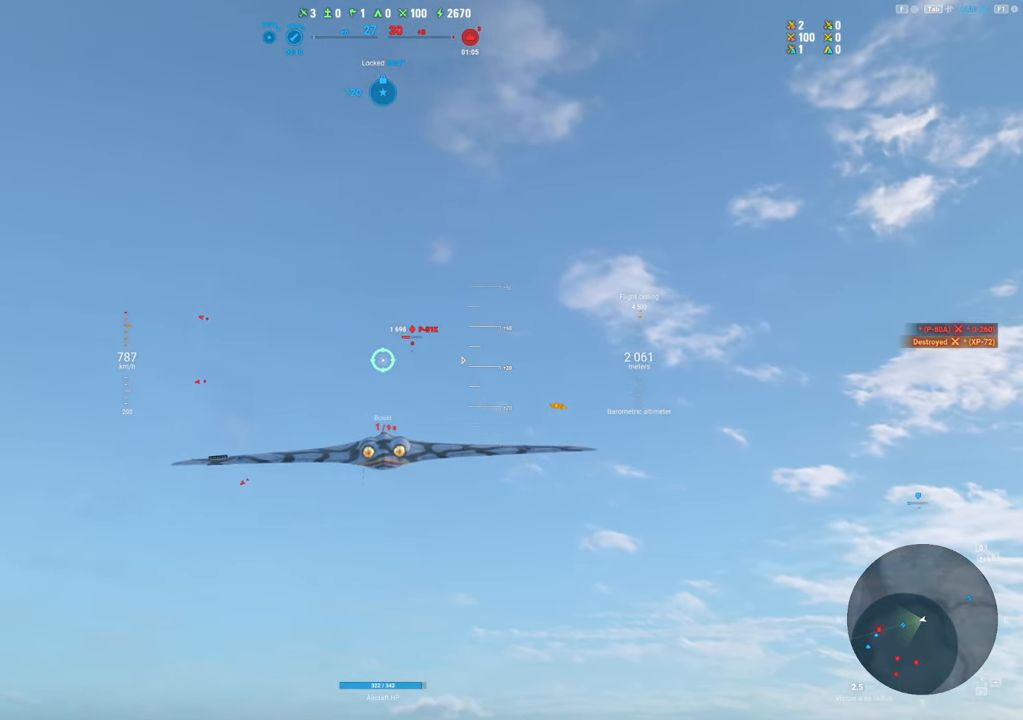
{"keys": ["shift"], "mouse": [], "mouse_move": "left", "events": []}
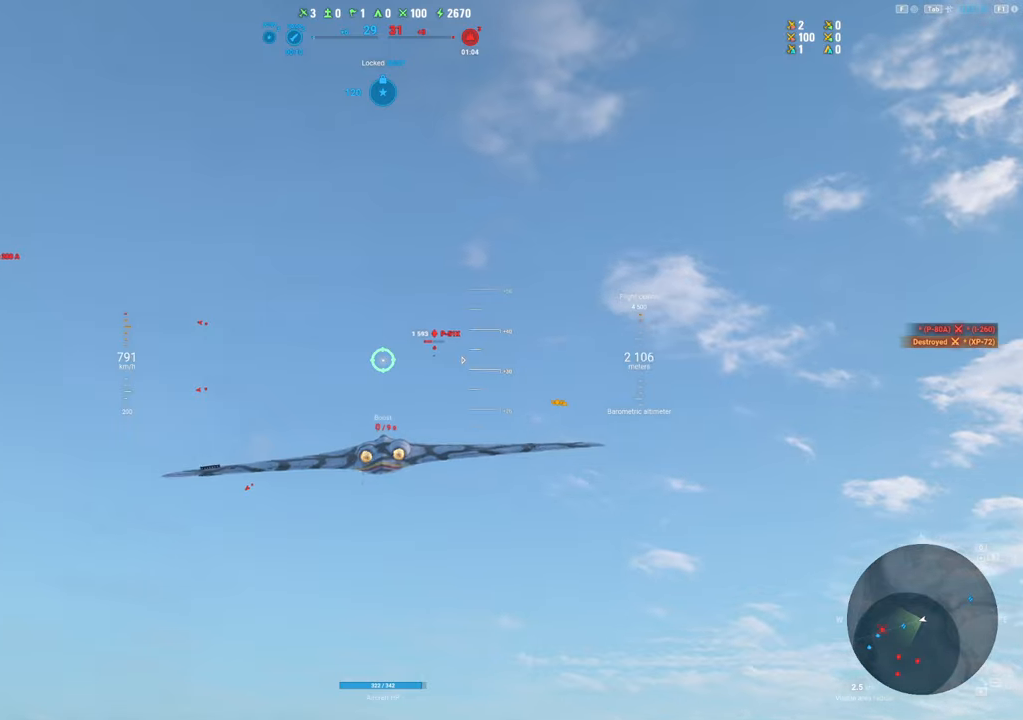
{"keys": ["shift"], "mouse": [], "mouse_move": "still", "events": []}
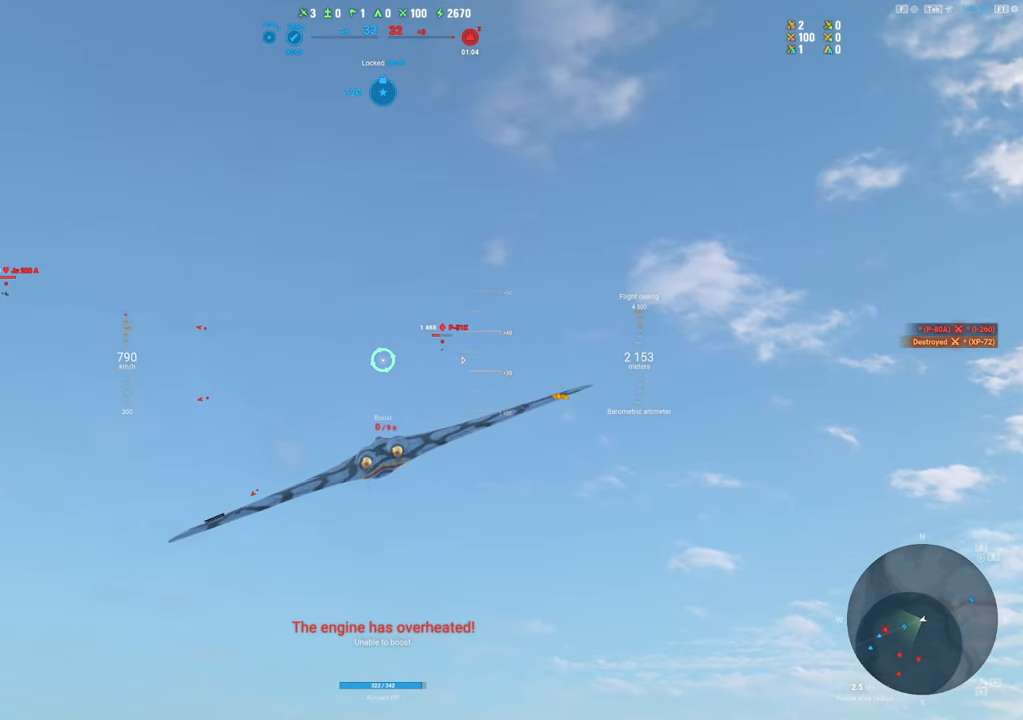
{"keys": [], "mouse": [], "mouse_move": "left", "events": [[67, "shift", "up"]]}
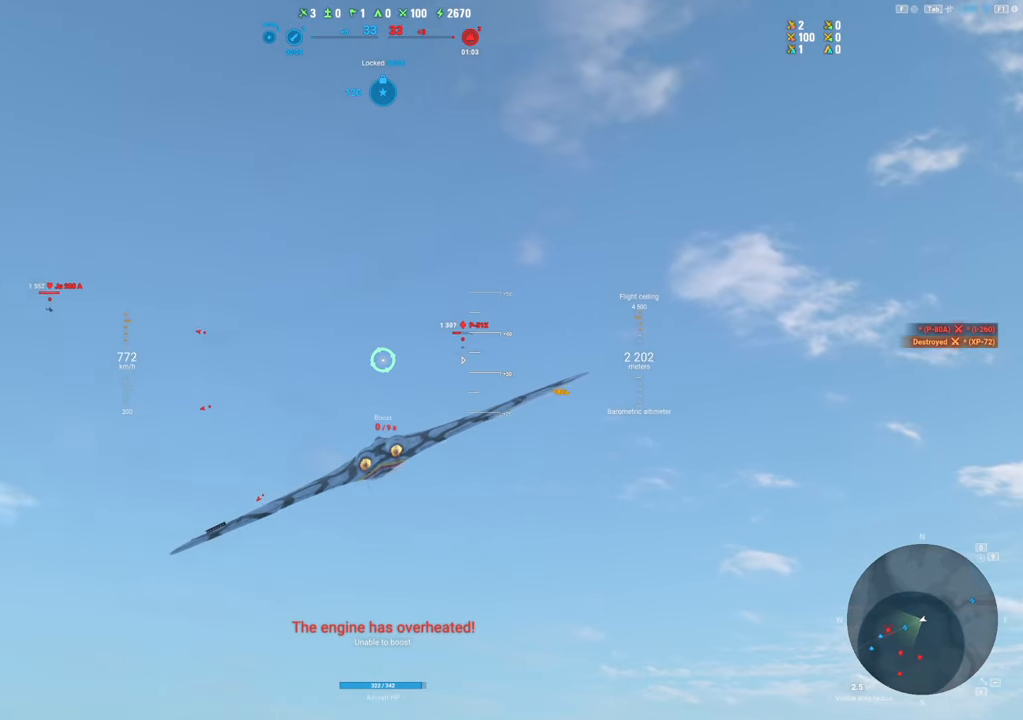
{"keys": [], "mouse": [], "mouse_move": "still", "events": []}
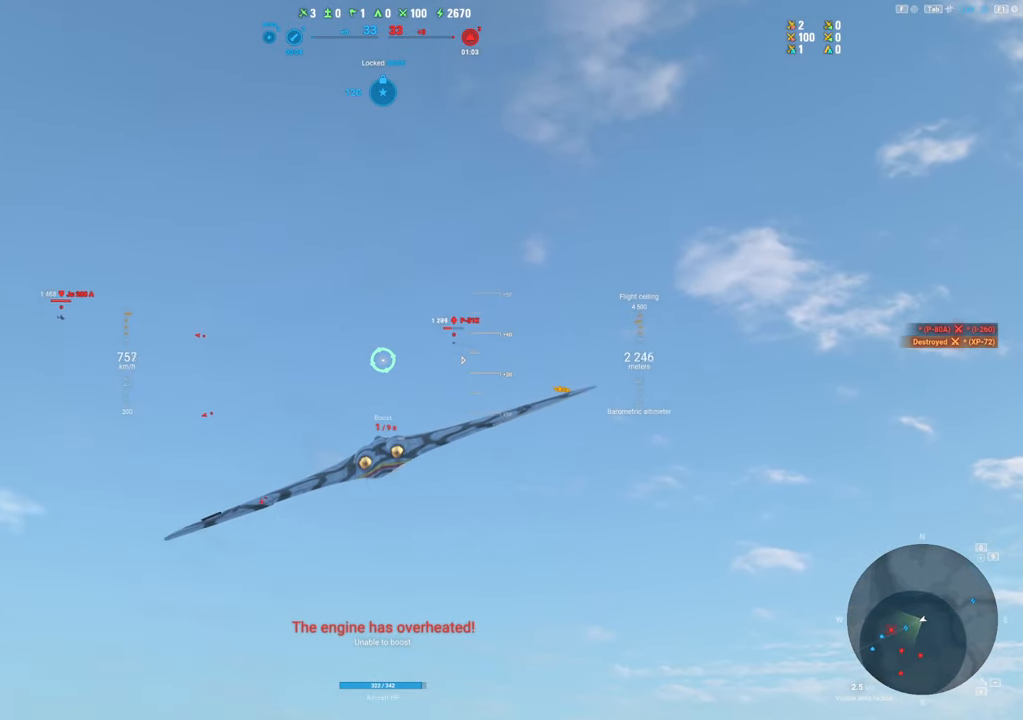
{"keys": [], "mouse": [], "mouse_move": "still", "events": []}
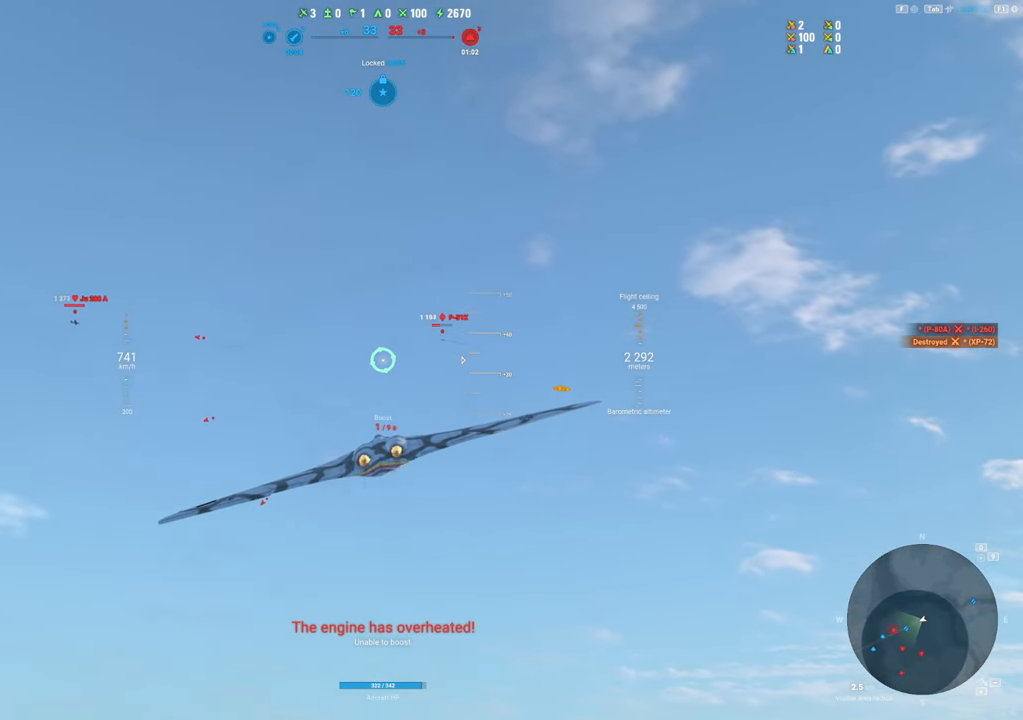
{"keys": [], "mouse": [], "mouse_move": "still", "events": []}
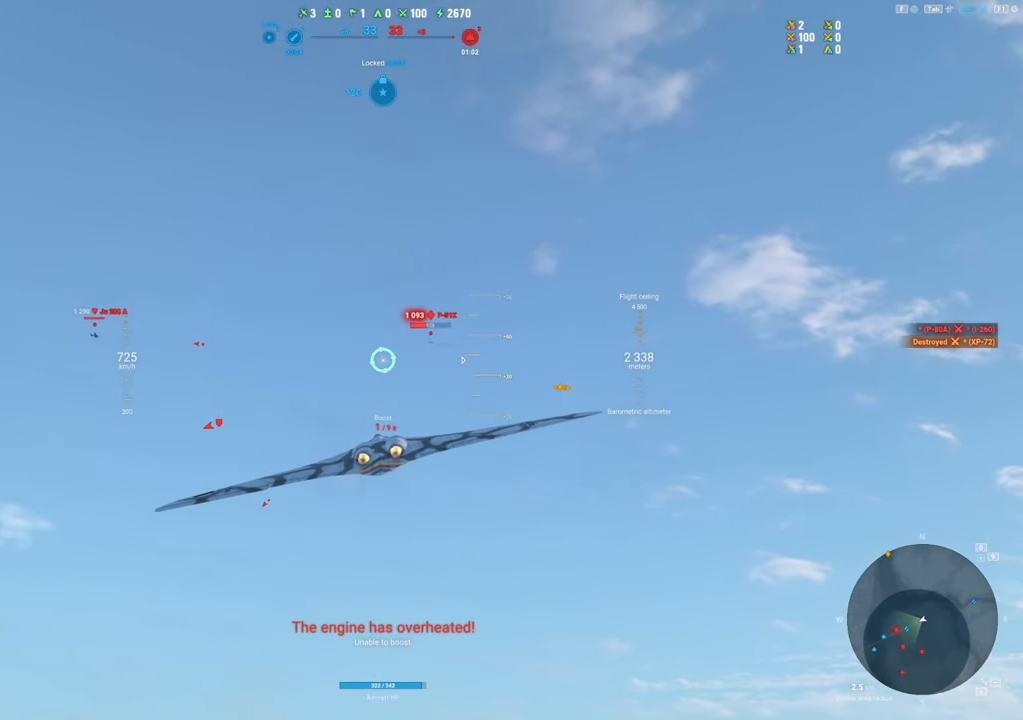
{"keys": [], "mouse": [], "mouse_move": "still", "events": []}
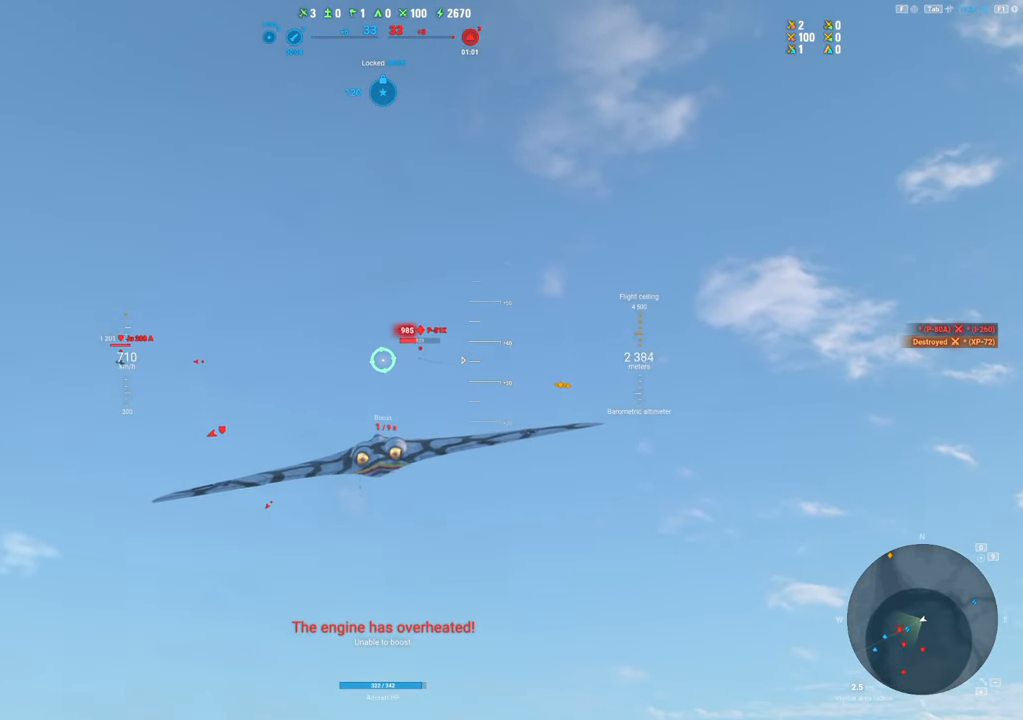
{"keys": [], "mouse": [], "mouse_move": "still", "events": [[250, "mouse_left", "down"], [484, "mouse_left", "up"]]}
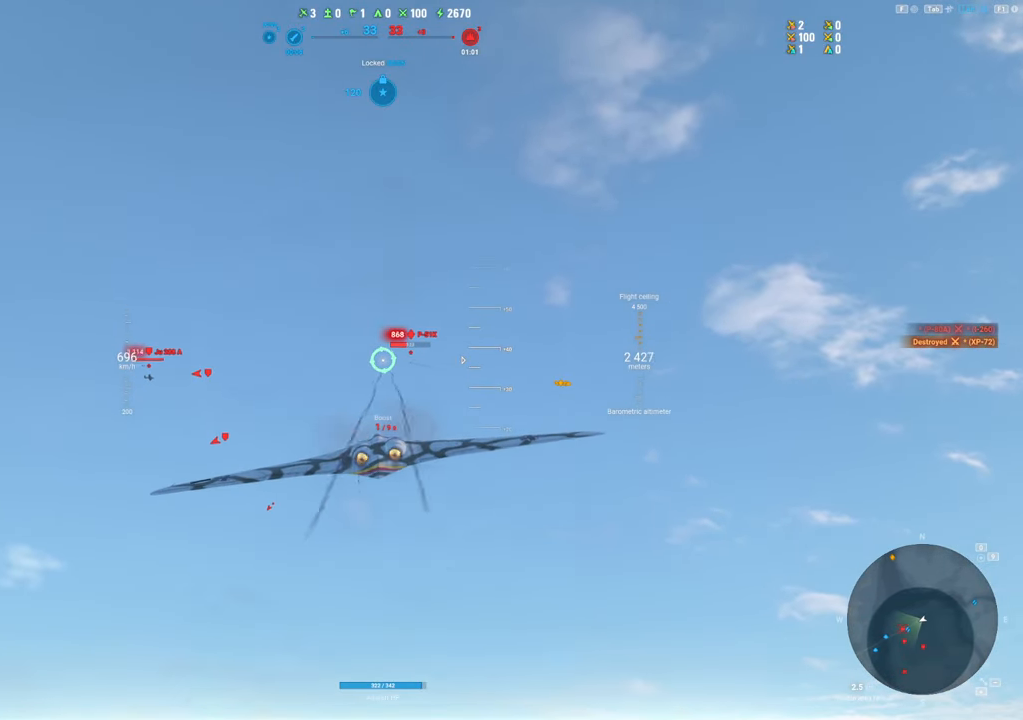
{"keys": [], "mouse": [], "mouse_move": "still", "events": []}